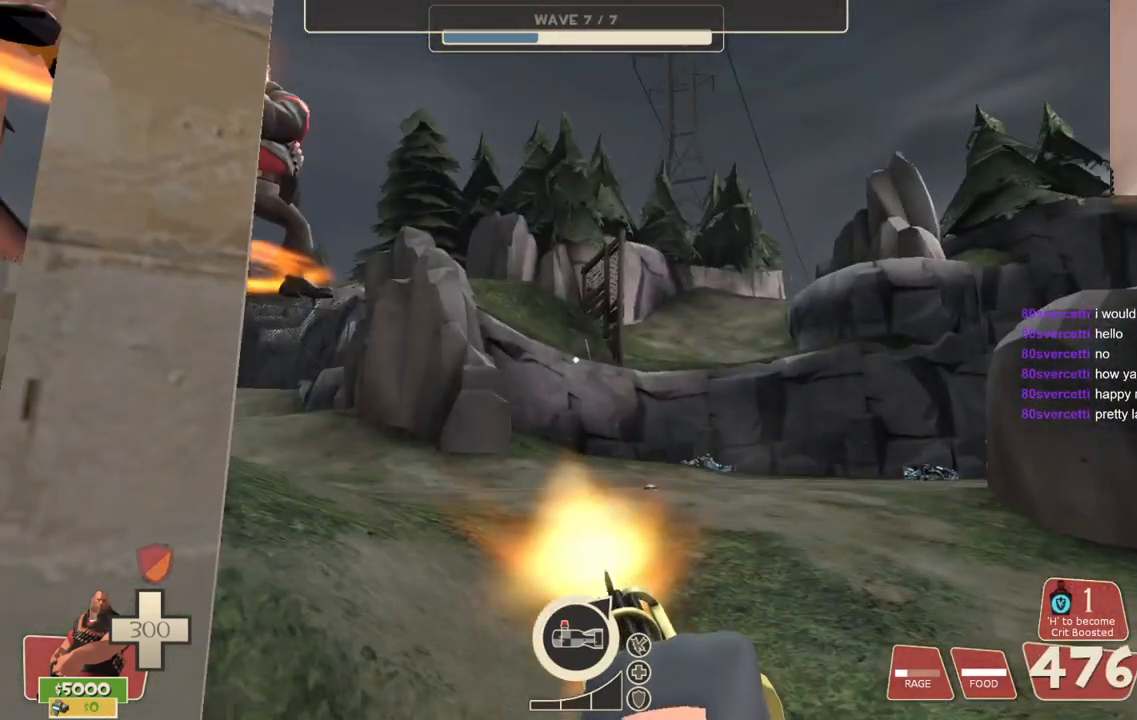
Gameplay with a controller (PlayStation layout); each line is a JSON object with the inputs held at the frame after it. "events" lists button and stick changes between this image and that frame as [ms after this image, input, new state], when the widget could be followed in between.
{"buttons": ["L2", "R2"], "left_stick": "center", "right_stick": "right", "events": [[450, "right_stick", "right"]]}
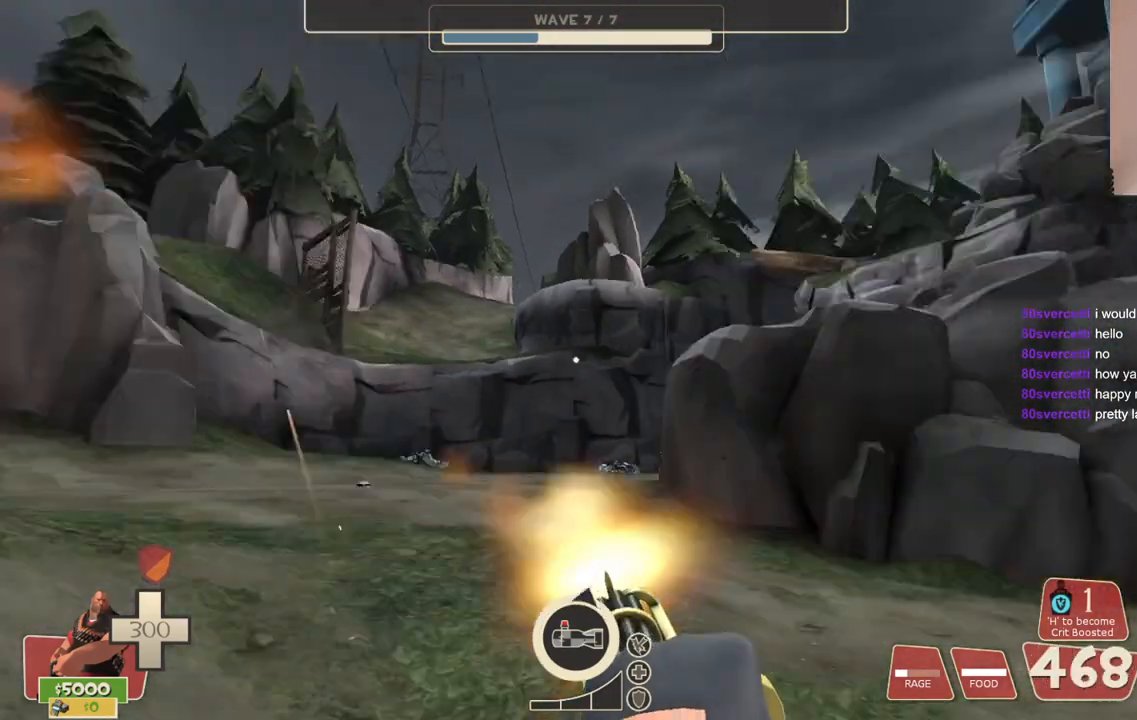
{"buttons": ["L2", "R2"], "left_stick": "center", "right_stick": "center", "events": [[200, "right_stick", "center"]]}
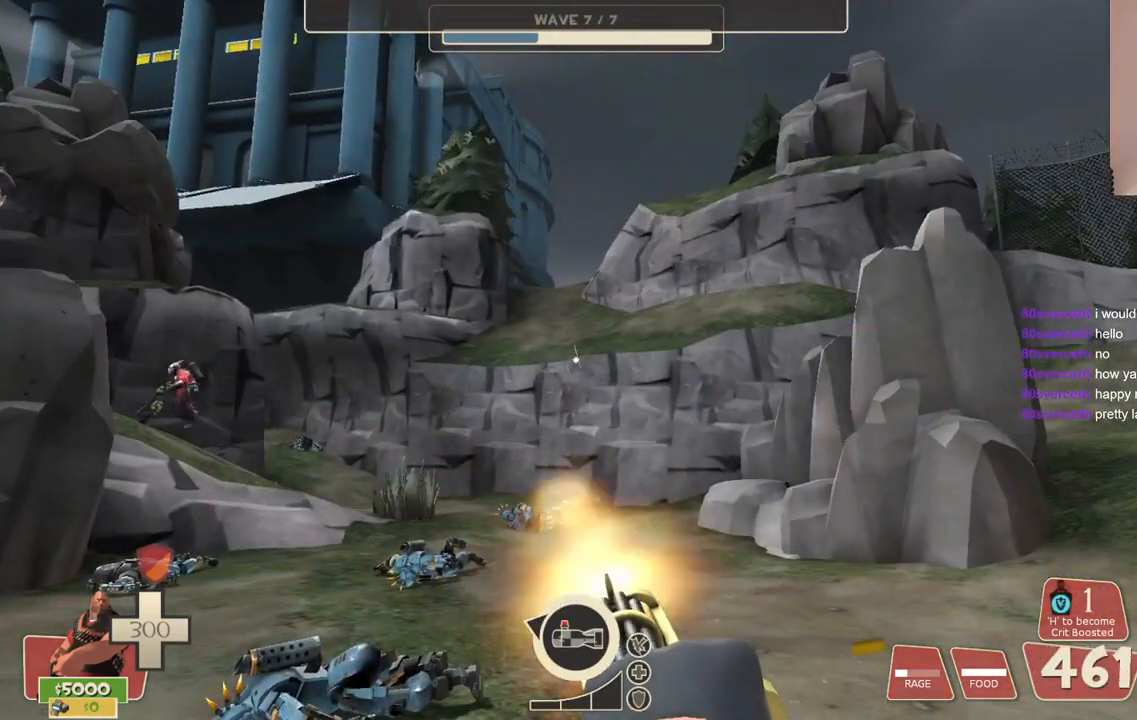
{"buttons": ["L2", "R2"], "left_stick": "center", "right_stick": "center", "events": [[183, "right_stick", "left"], [433, "right_stick", "center"]]}
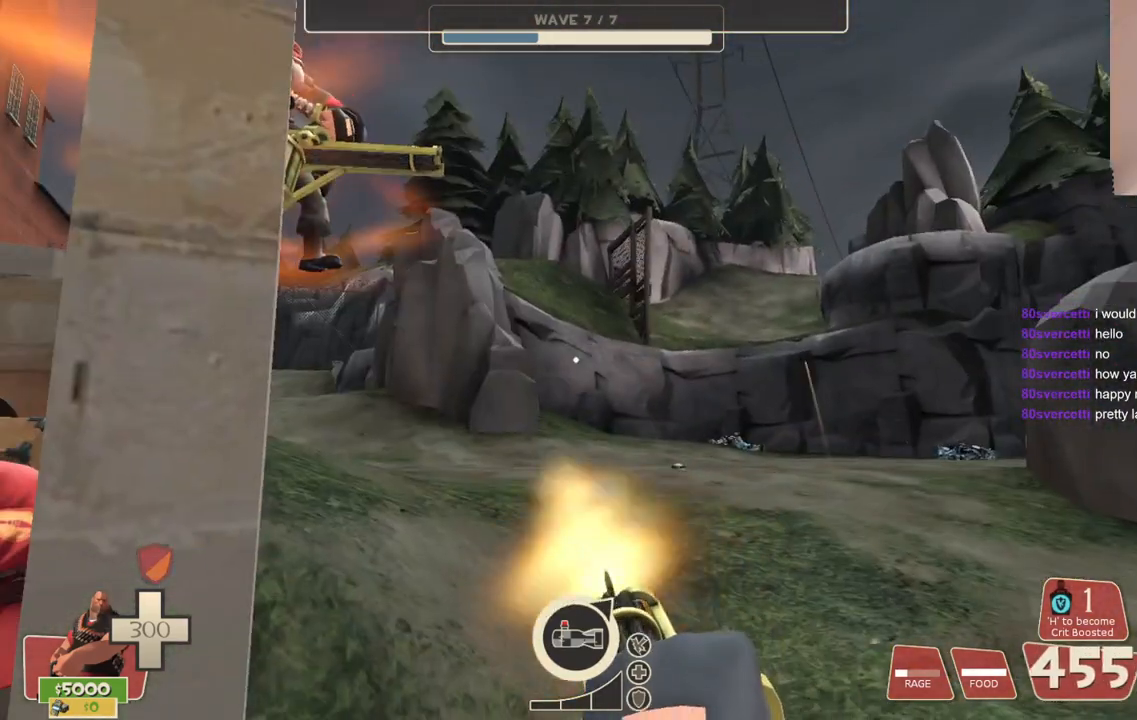
{"buttons": ["L2", "R2"], "left_stick": "center", "right_stick": "right", "events": [[467, "right_stick", "right"]]}
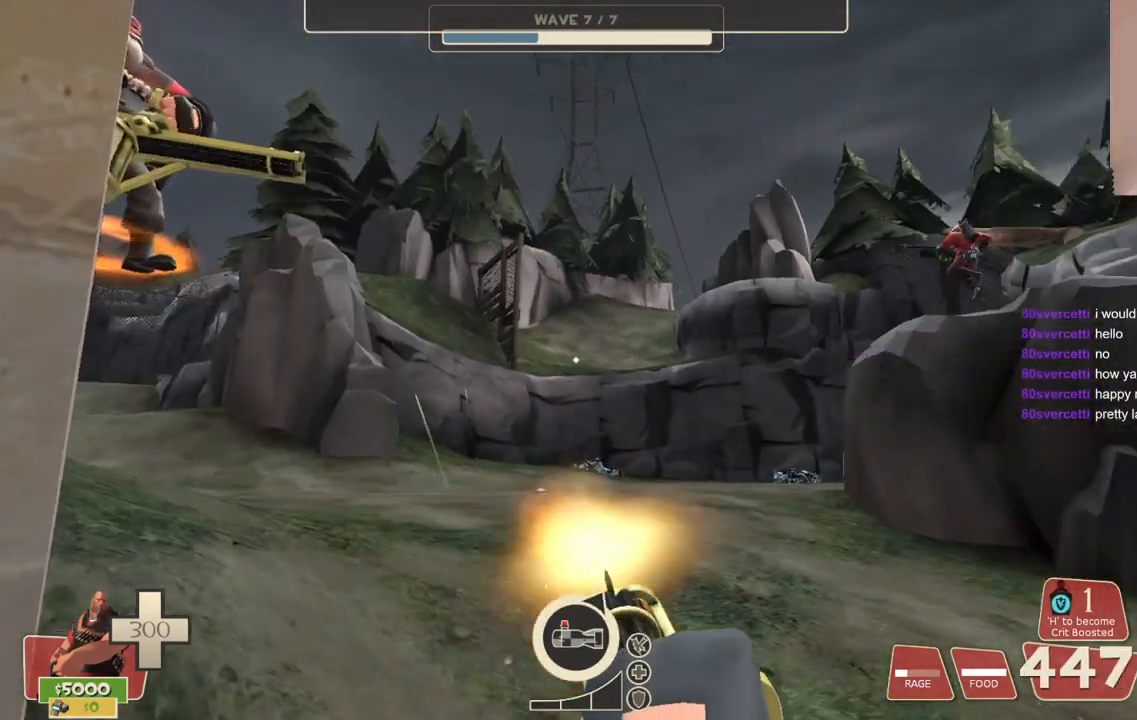
{"buttons": ["L2", "R2"], "left_stick": "center", "right_stick": "right", "events": [[33, "right_stick", "center"], [317, "right_stick", "right"]]}
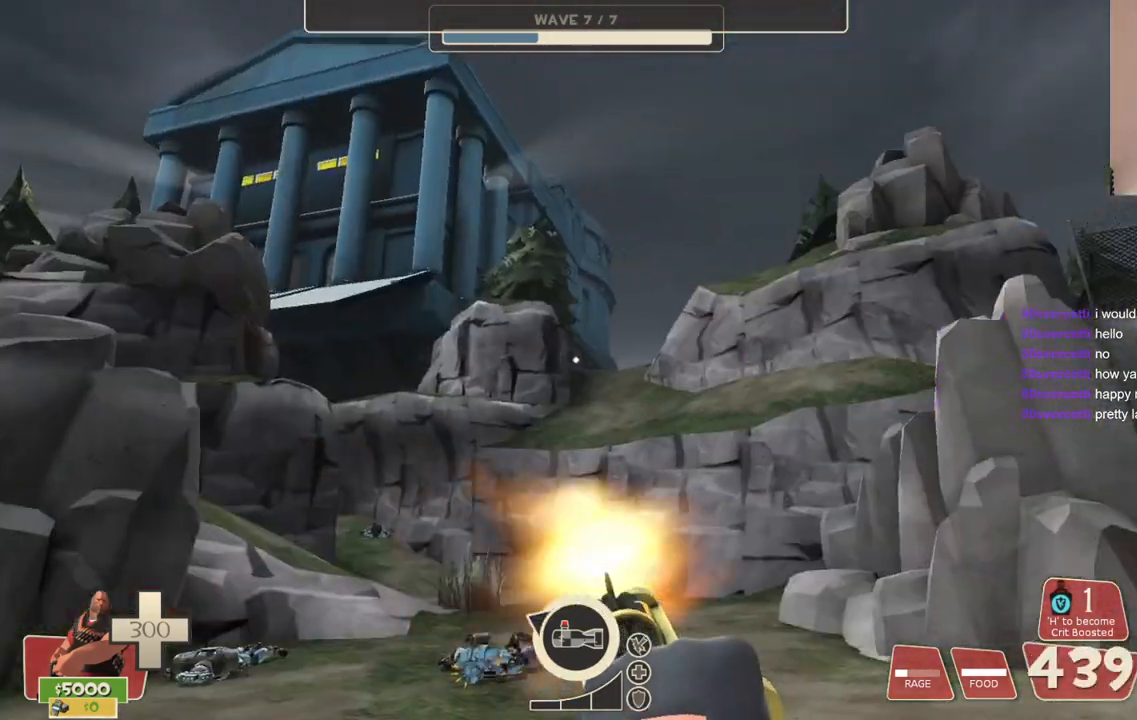
{"buttons": ["L2", "R2"], "left_stick": "center", "right_stick": "center", "events": [[33, "right_stick", "center"]]}
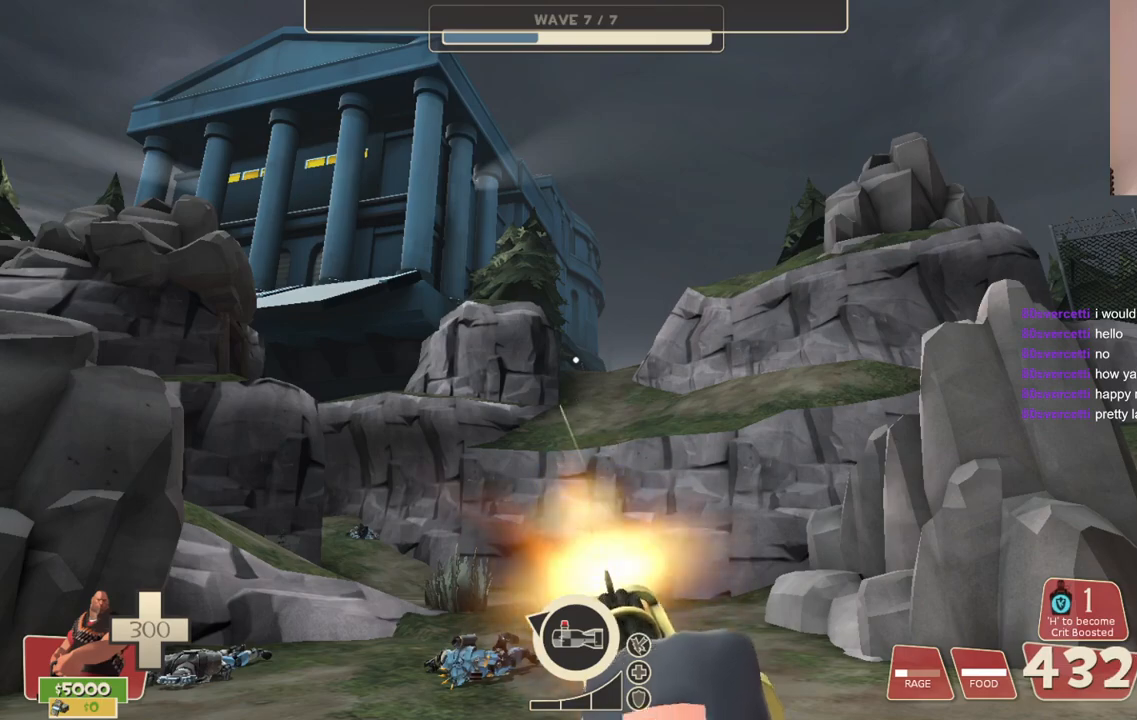
{"buttons": ["L2", "R2"], "left_stick": "center", "right_stick": "center", "events": [[150, "right_stick", "left"], [333, "right_stick", "center"]]}
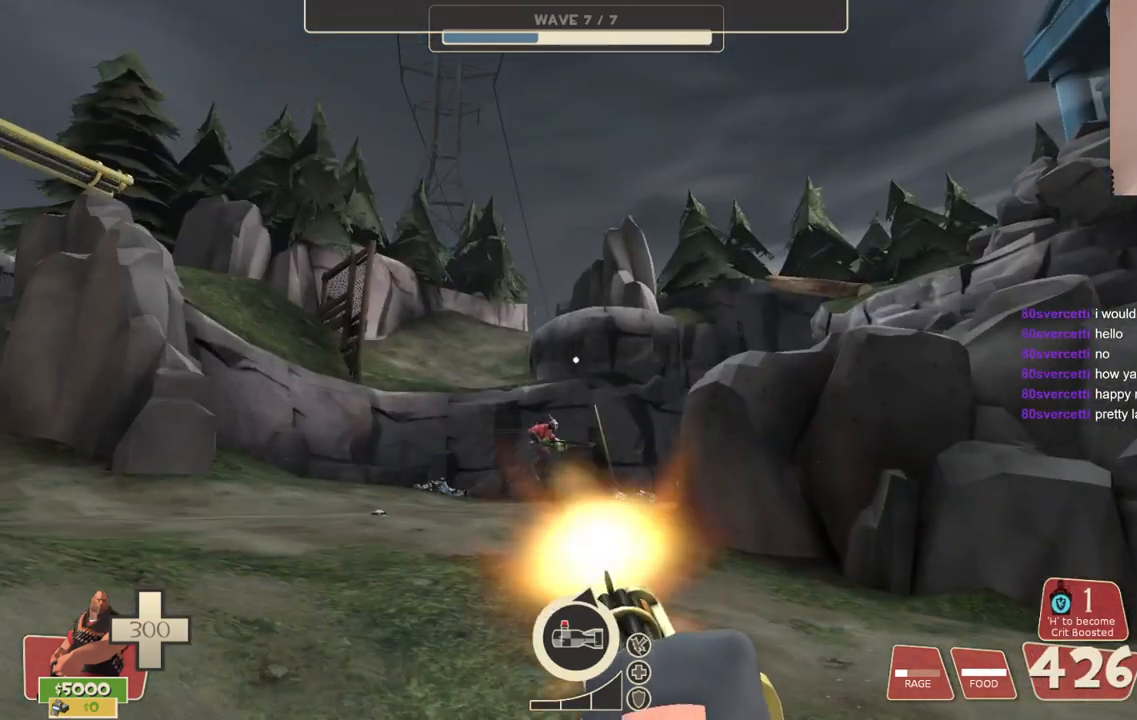
{"buttons": ["L2", "R2"], "left_stick": "center", "right_stick": "center", "events": []}
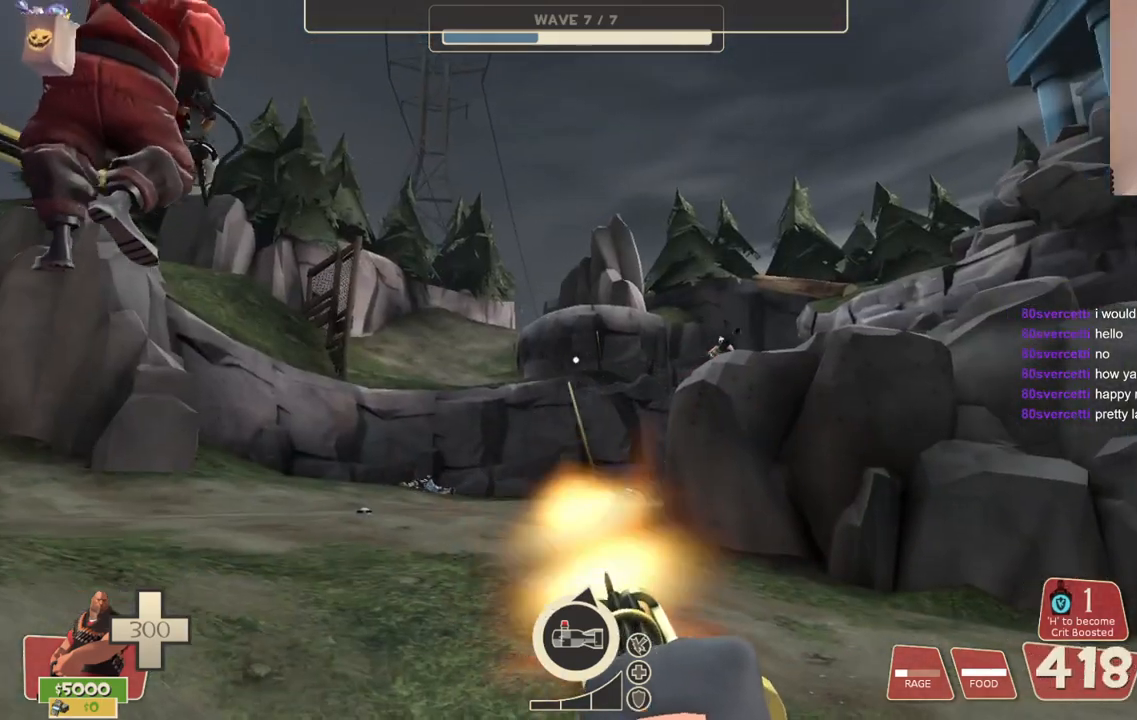
{"buttons": ["L2", "R2"], "left_stick": "center", "right_stick": "center", "events": [[33, "right_stick", "right"], [217, "right_stick", "center"]]}
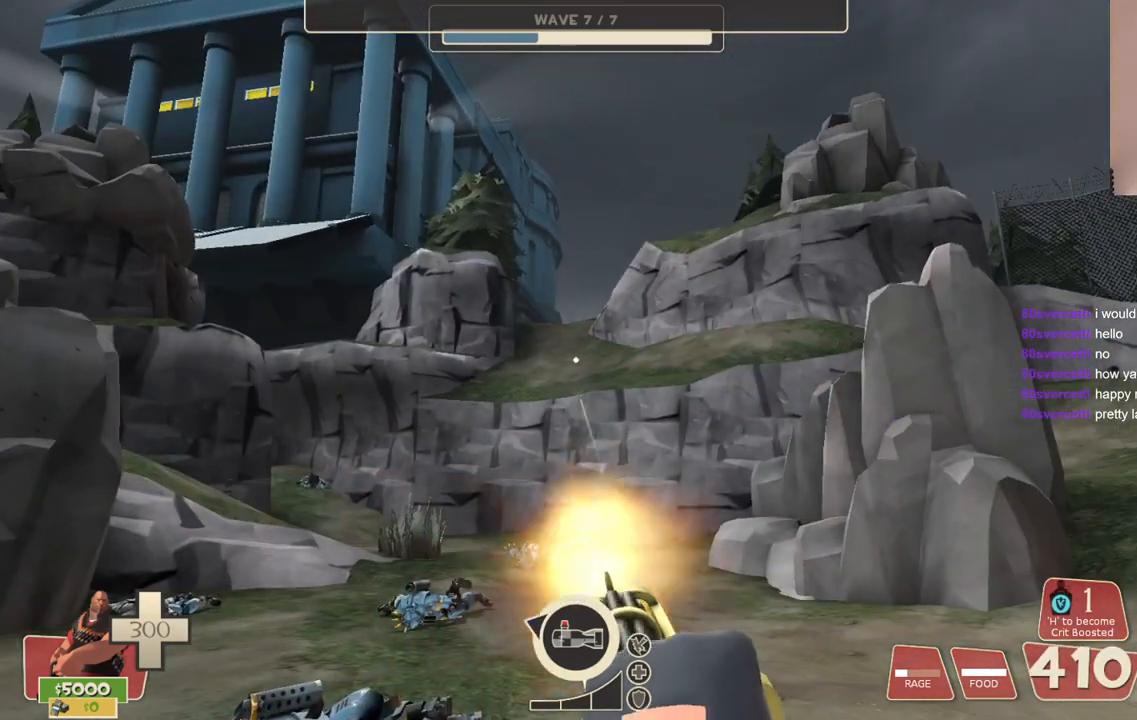
{"buttons": ["L2", "R2"], "left_stick": "center", "right_stick": "left", "events": [[417, "right_stick", "left"]]}
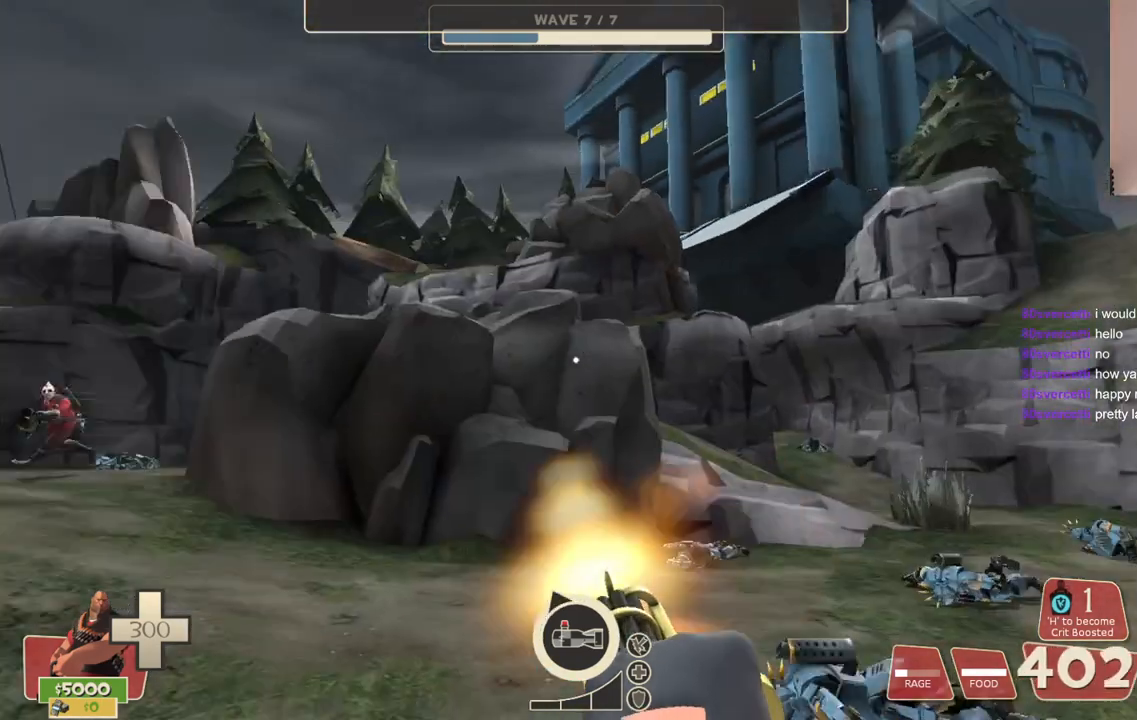
{"buttons": ["L2", "R2"], "left_stick": "center", "right_stick": "center", "events": [[117, "right_stick", "center"]]}
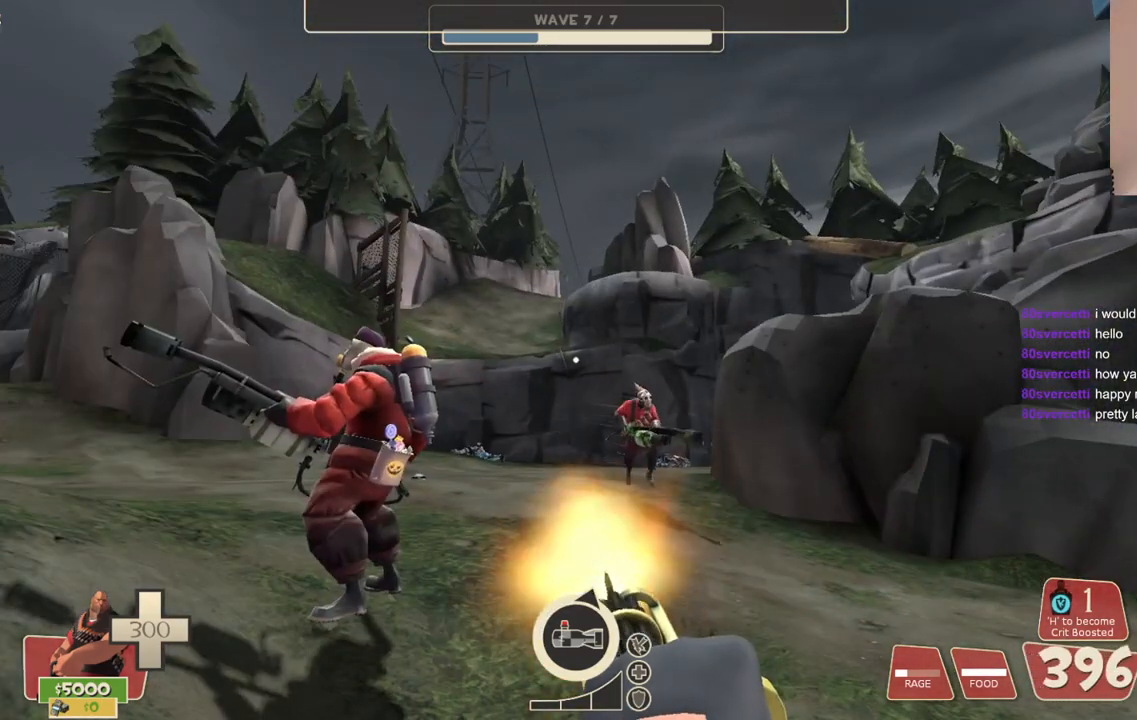
{"buttons": ["L2", "R2"], "left_stick": "center", "right_stick": "right", "events": [[300, "right_stick", "right"]]}
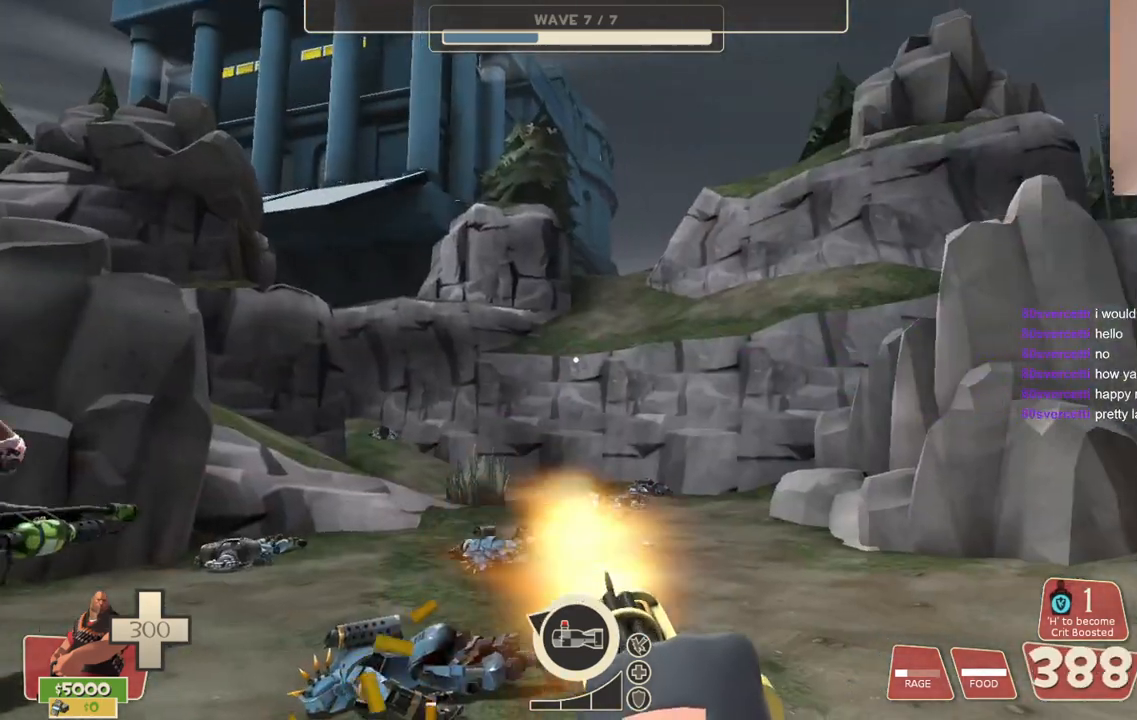
{"buttons": ["L2", "R2"], "left_stick": "center", "right_stick": "center", "events": [[17, "right_stick", "center"]]}
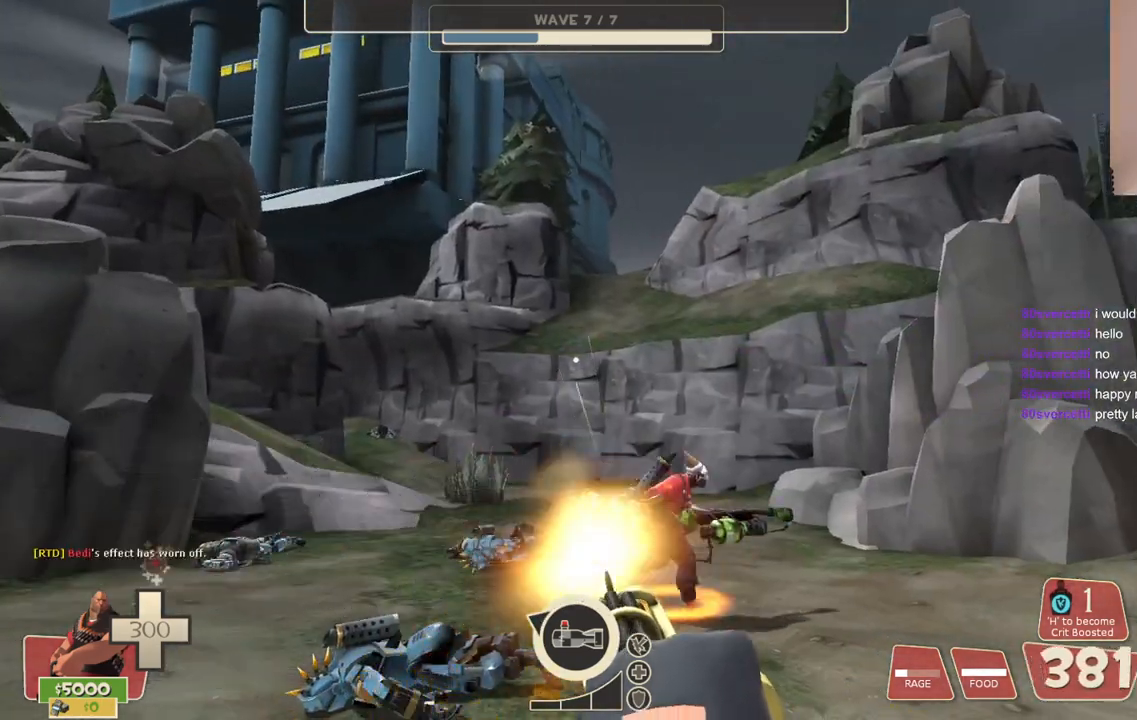
{"buttons": ["L2", "R2"], "left_stick": "center", "right_stick": "center", "events": [[167, "right_stick", "left"], [367, "right_stick", "center"]]}
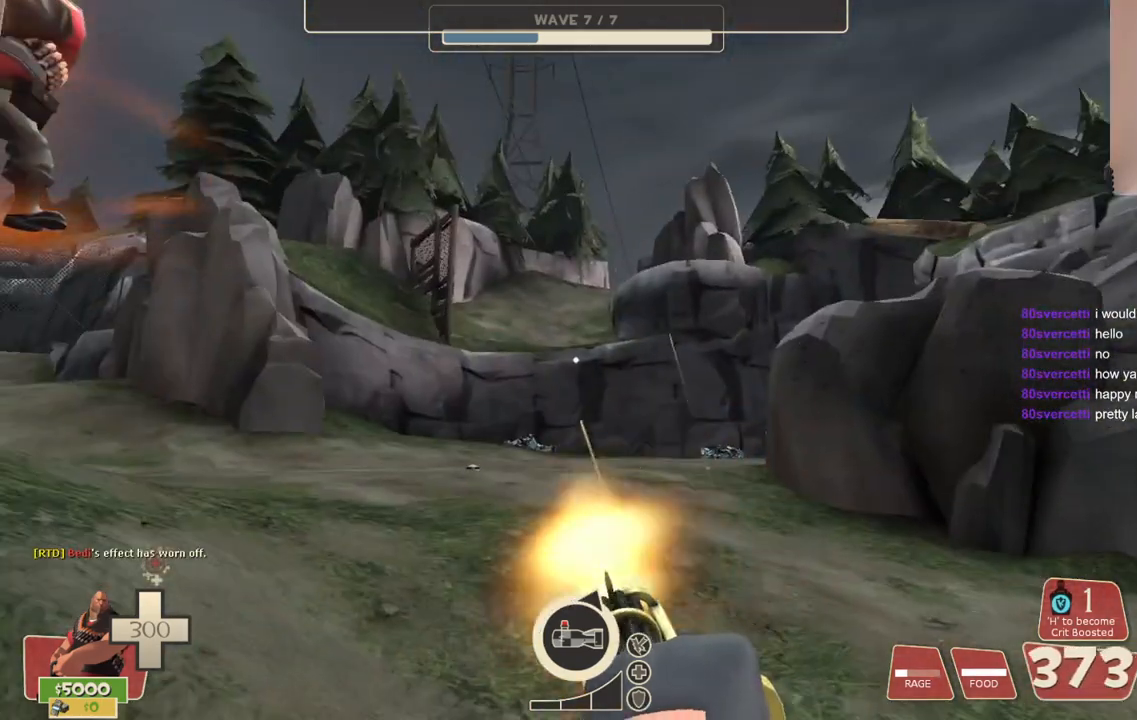
{"buttons": ["L2", "R2"], "left_stick": "center", "right_stick": "center", "events": []}
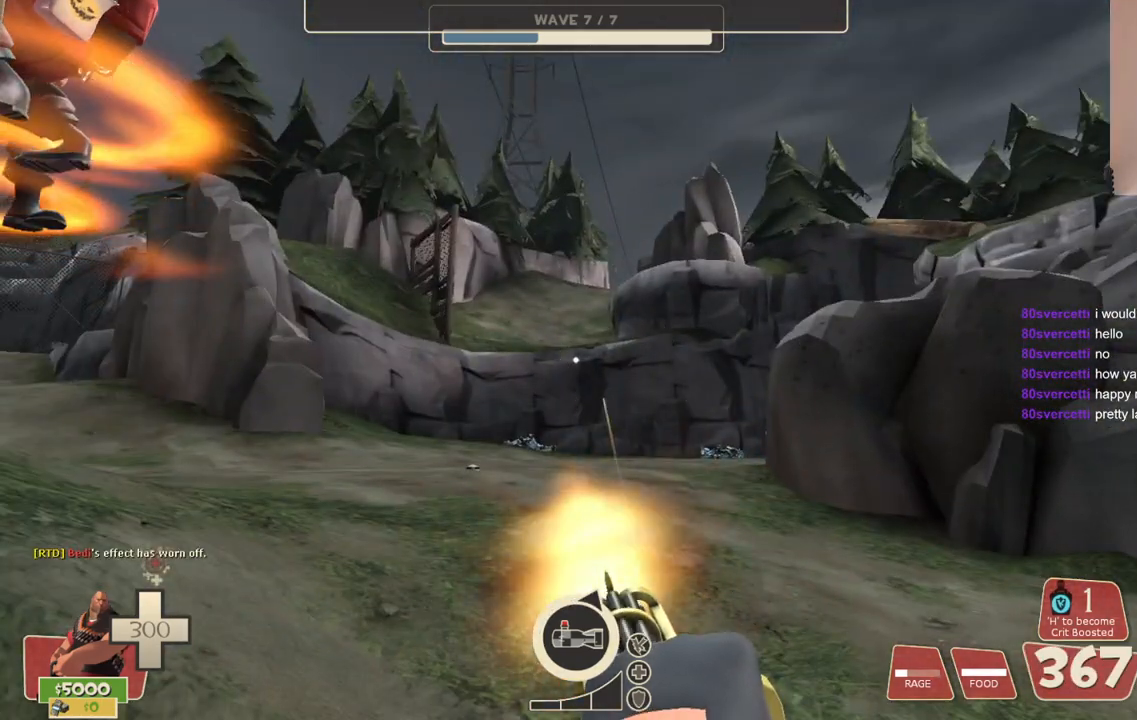
{"buttons": ["L2", "R2"], "left_stick": "center", "right_stick": "center", "events": [[67, "right_stick", "right"], [300, "right_stick", "center"]]}
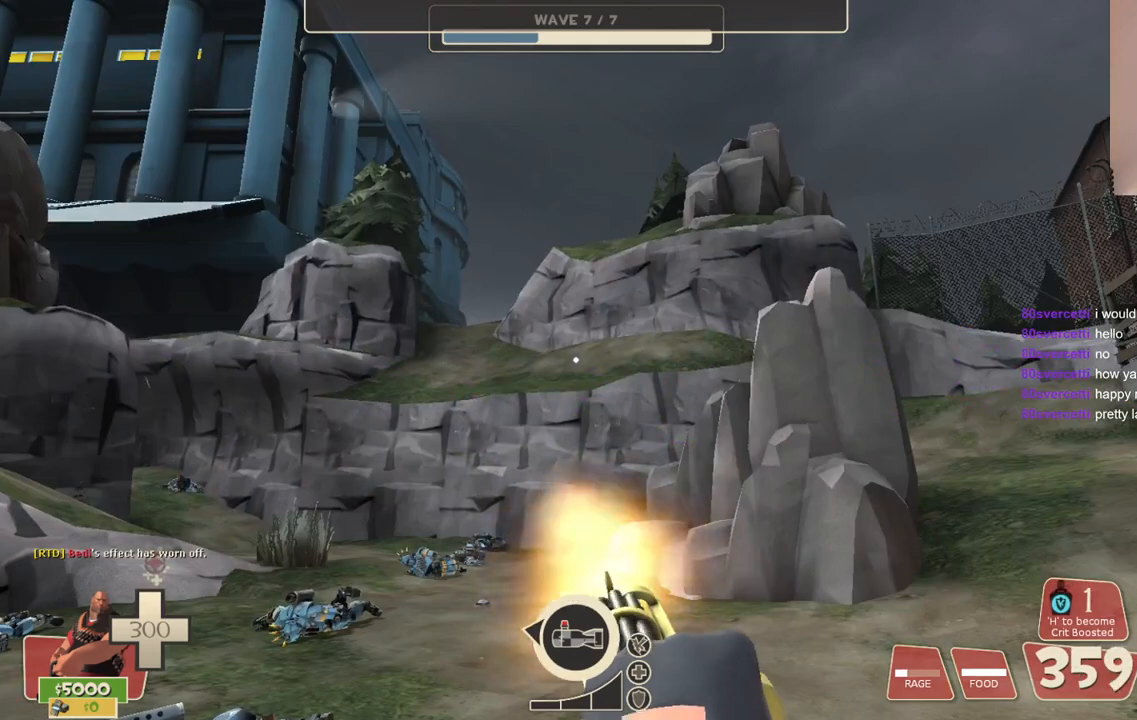
{"buttons": ["L2", "R2"], "left_stick": "center", "right_stick": "left", "events": [[333, "right_stick", "left"]]}
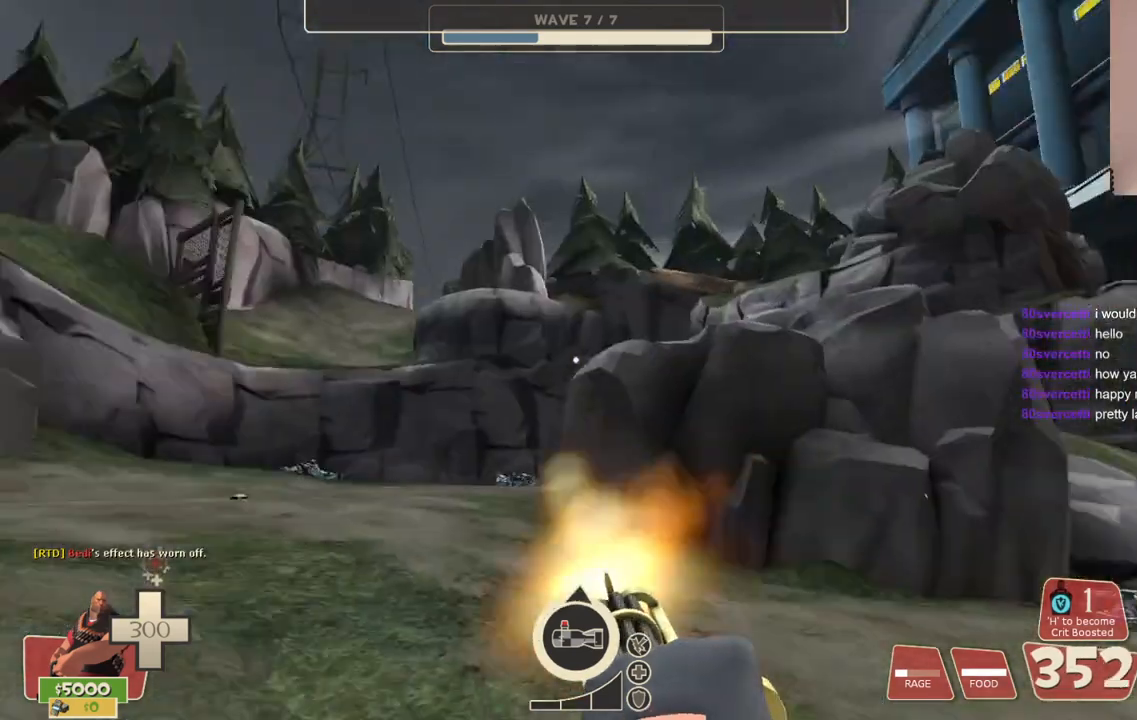
{"buttons": ["L2", "R2"], "left_stick": "center", "right_stick": "center", "events": [[83, "right_stick", "center"]]}
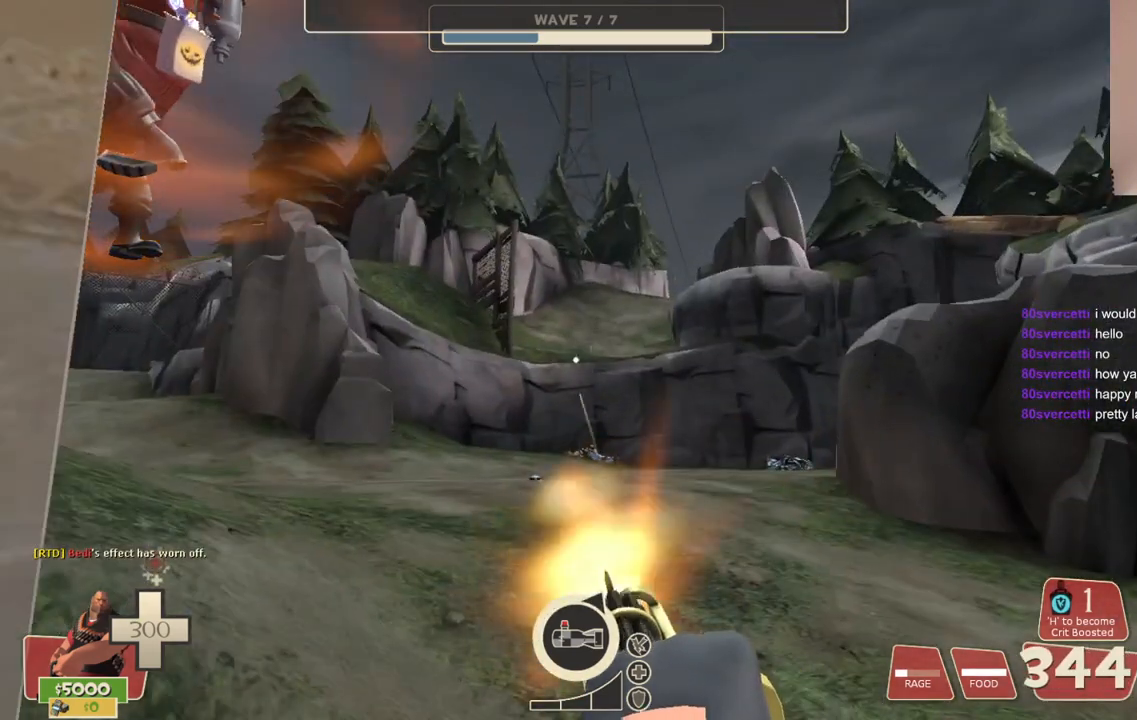
{"buttons": ["L2", "R2"], "left_stick": "center", "right_stick": "center", "events": [[117, "right_stick", "right"], [300, "right_stick", "center"]]}
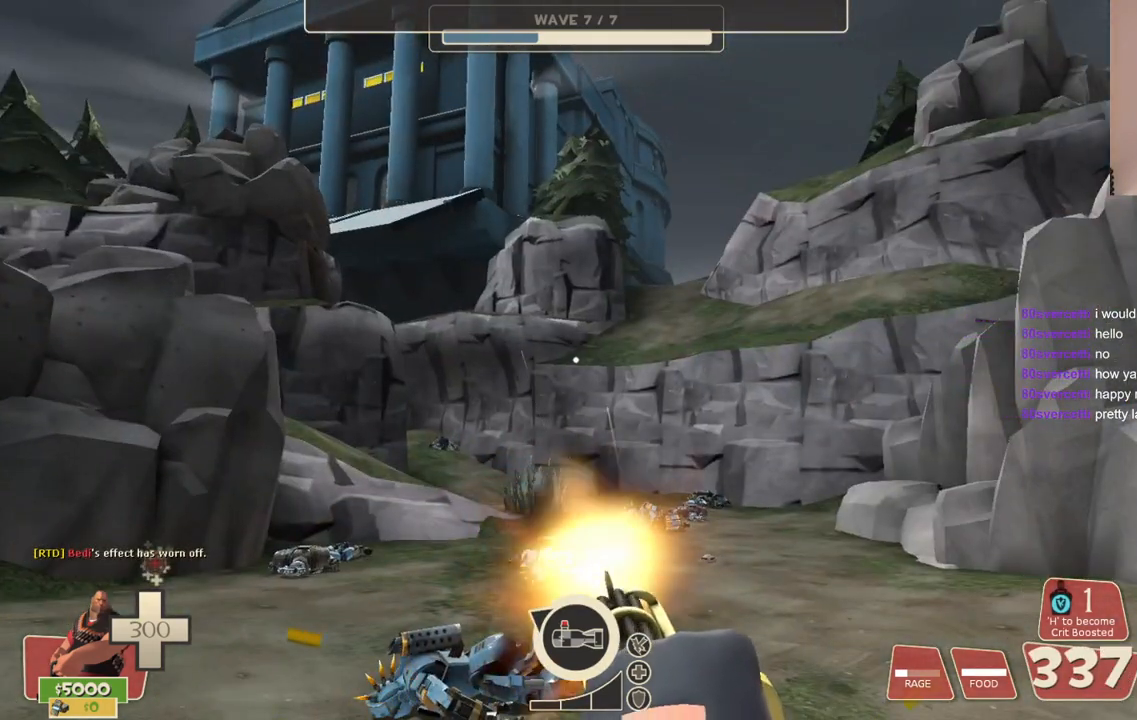
{"buttons": ["L2", "R2"], "left_stick": "center", "right_stick": "left", "events": [[350, "right_stick", "left"]]}
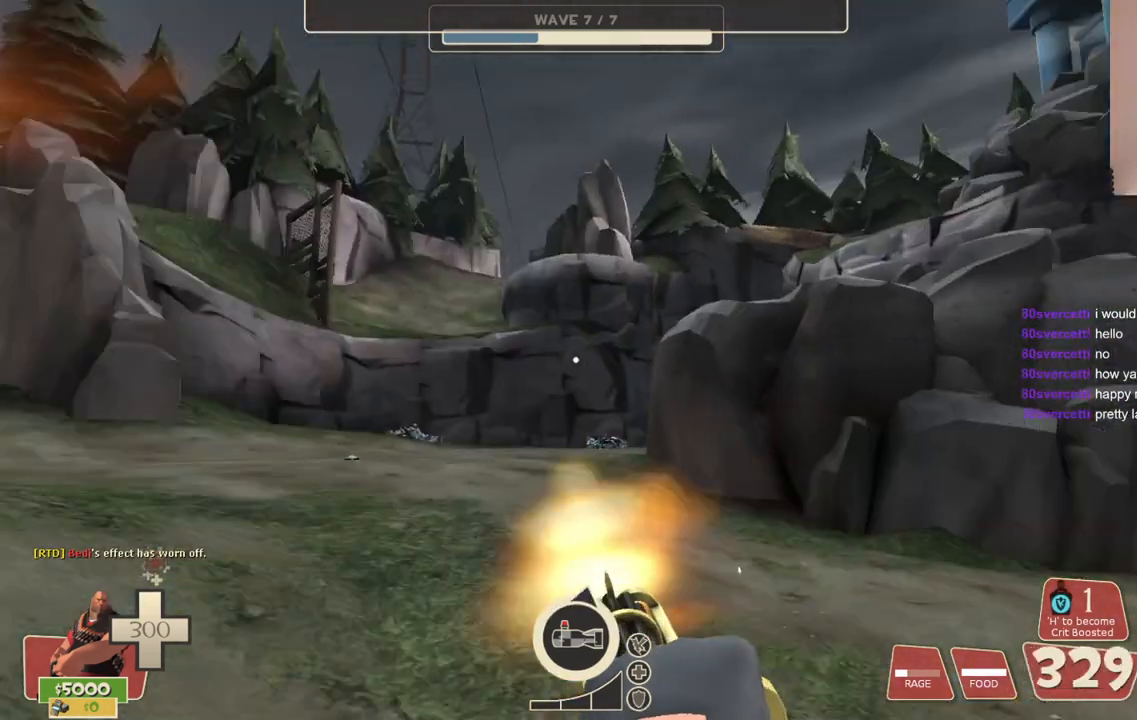
{"buttons": ["L2", "R2"], "left_stick": "center", "right_stick": "center", "events": [[67, "right_stick", "center"]]}
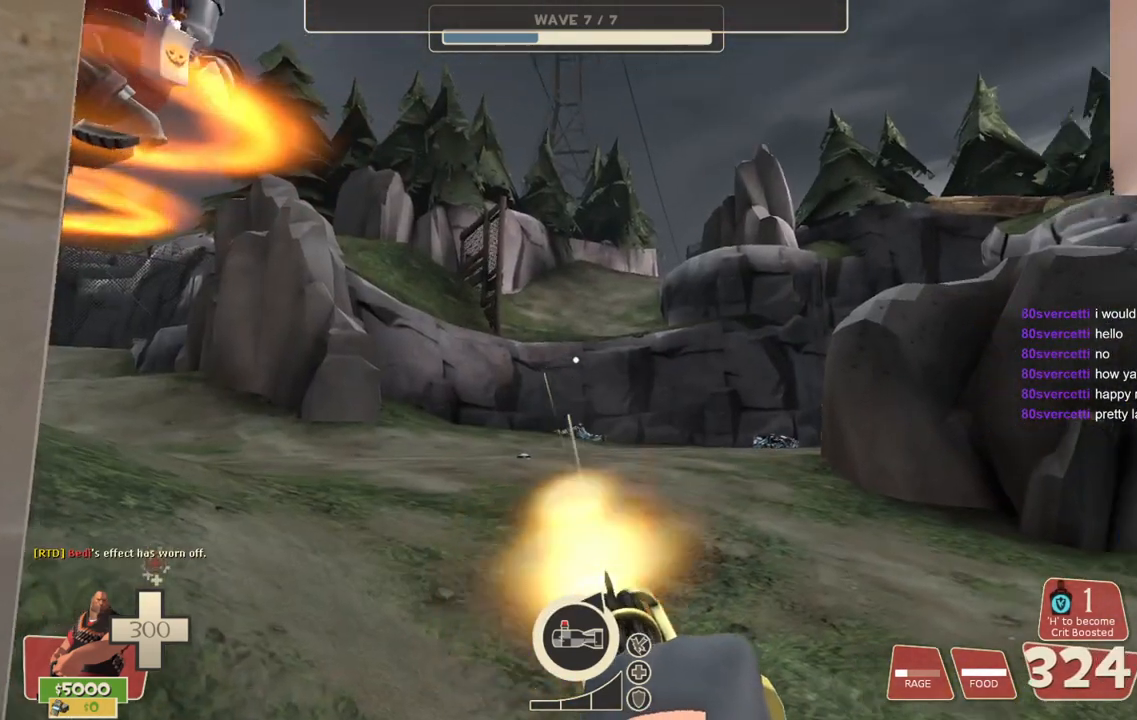
{"buttons": ["L2", "R2"], "left_stick": "left", "right_stick": "center", "events": [[33, "right_stick", "down-right"], [83, "right_stick", "center"], [100, "left_stick", "up-left"], [283, "left_stick", "center"], [500, "left_stick", "left"]]}
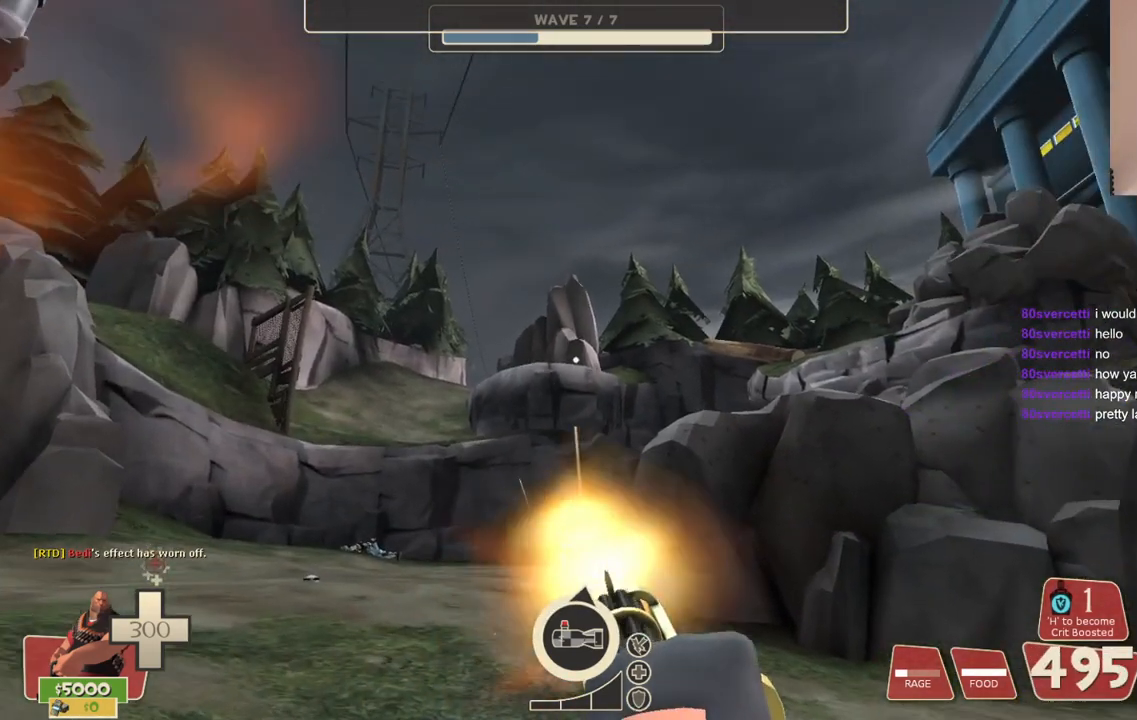
{"buttons": ["L2", "R2"], "left_stick": "center", "right_stick": "right", "events": [[267, "left_stick", "center"], [467, "right_stick", "right"]]}
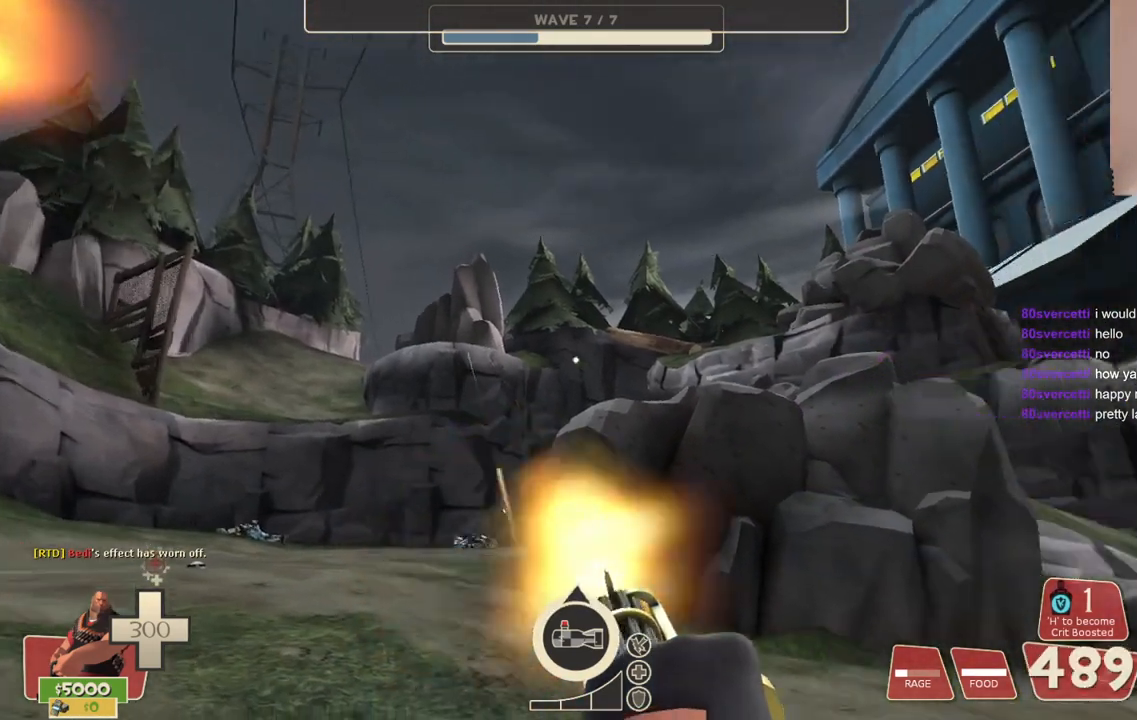
{"buttons": ["L2", "R2"], "left_stick": "center", "right_stick": "center", "events": [[150, "right_stick", "center"], [350, "right_stick", "right"], [467, "right_stick", "center"]]}
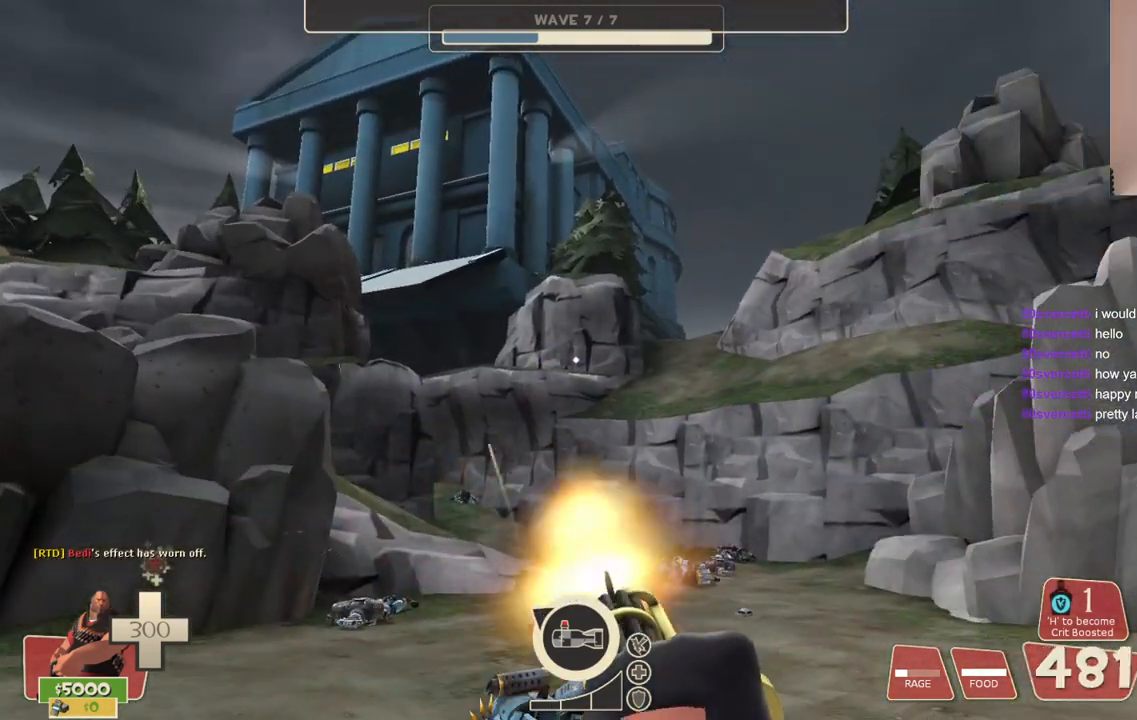
{"buttons": ["L2", "R2"], "left_stick": "center", "right_stick": "left", "events": [[367, "right_stick", "left"]]}
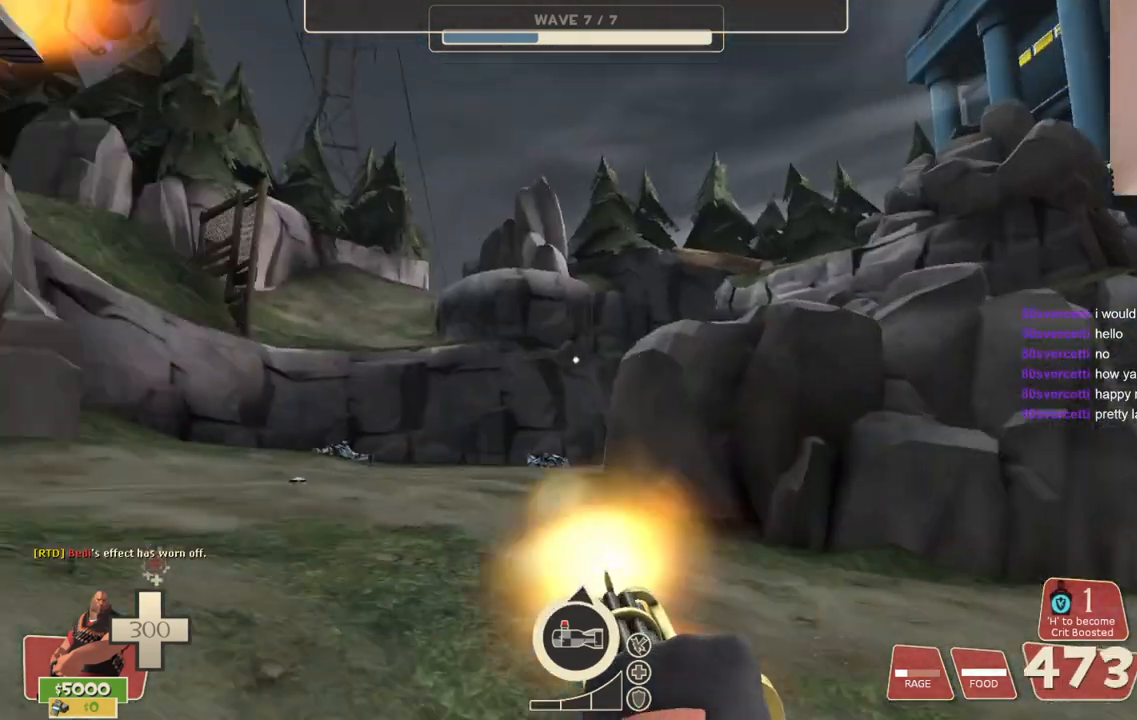
{"buttons": ["L2", "R2"], "left_stick": "center", "right_stick": "center", "events": [[33, "right_stick", "center"]]}
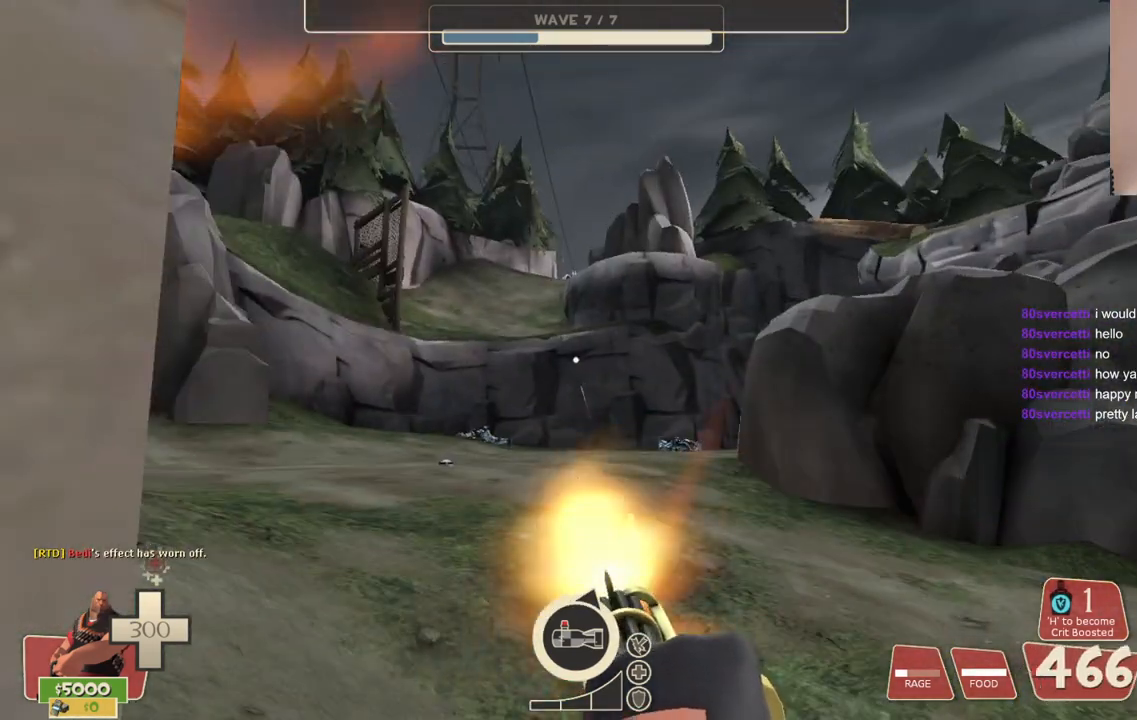
{"buttons": ["L2", "R2"], "left_stick": "center", "right_stick": "center", "events": []}
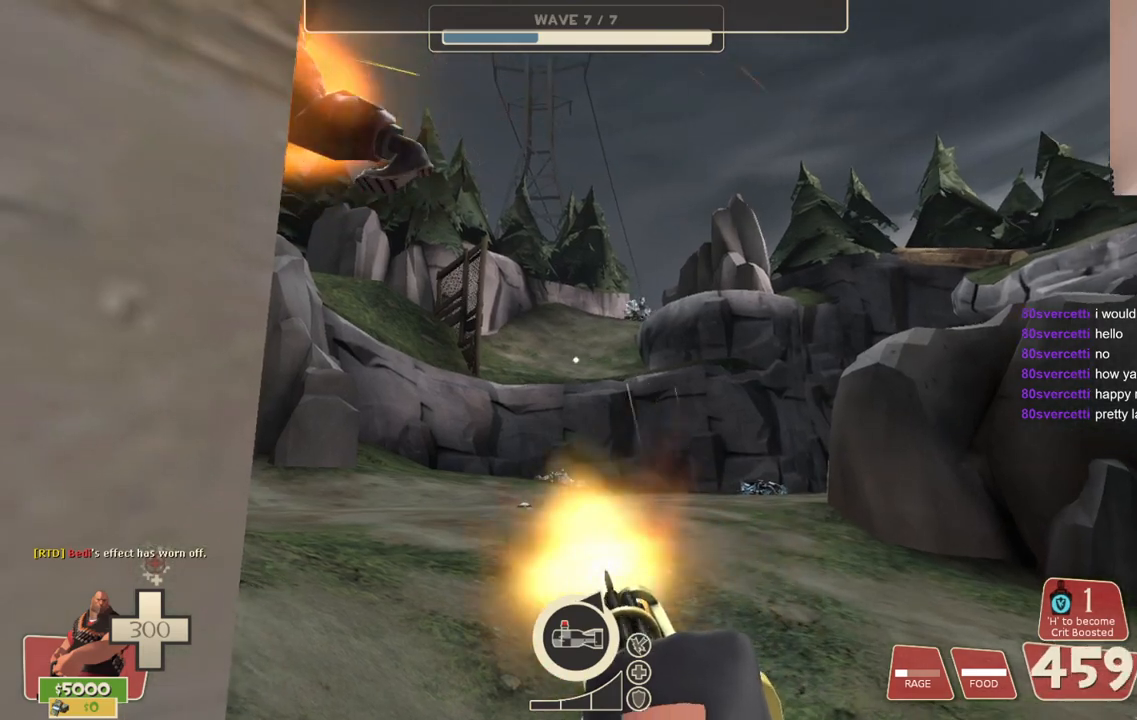
{"buttons": ["L2", "R2"], "left_stick": "center", "right_stick": "center", "events": [[83, "CIRCLE", "down"], [167, "CIRCLE", "up"]]}
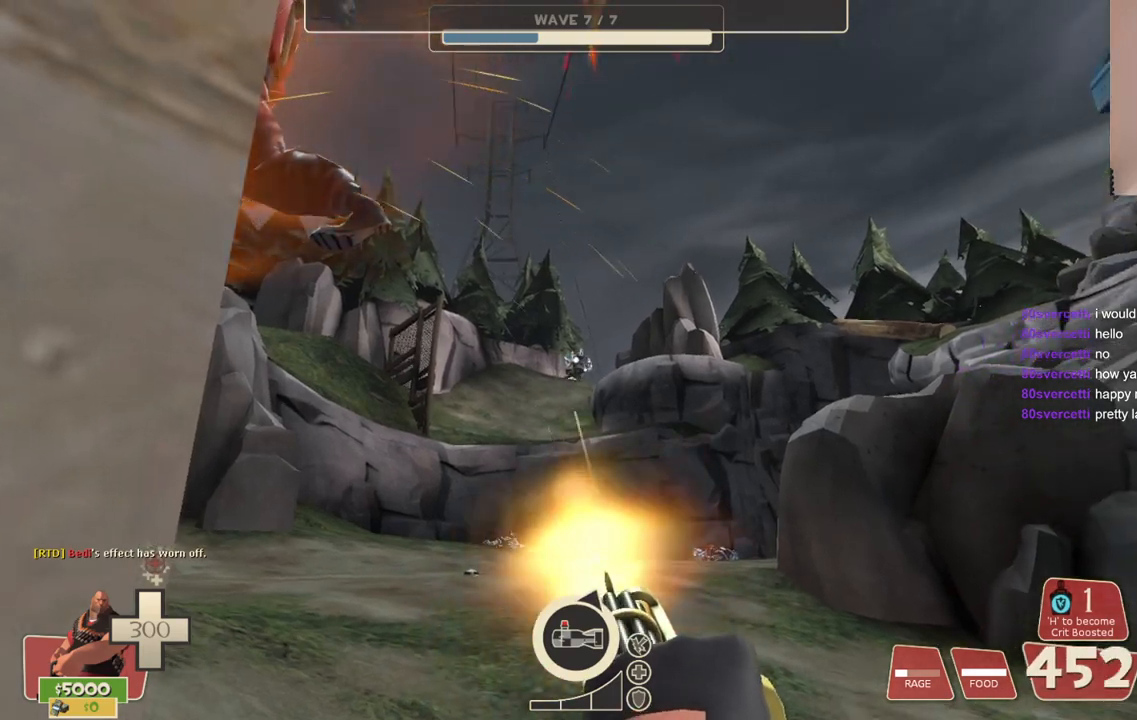
{"buttons": ["L2", "R2"], "left_stick": "center", "right_stick": "center", "events": []}
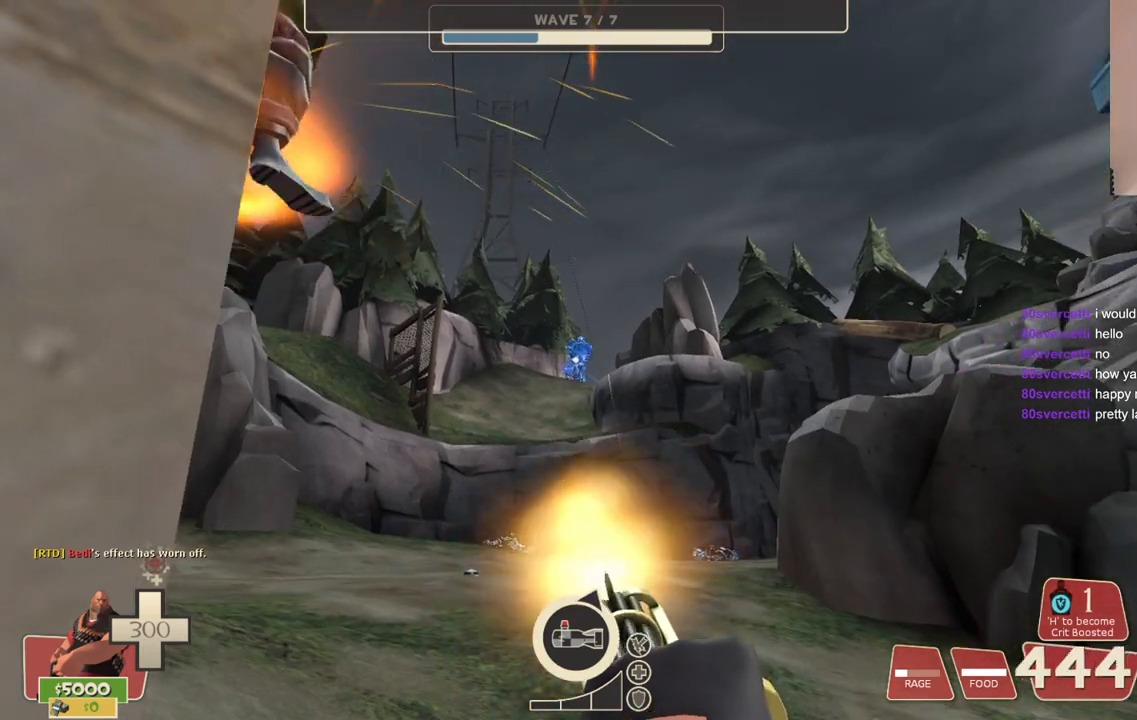
{"buttons": ["L2", "R2"], "left_stick": "center", "right_stick": "center", "events": []}